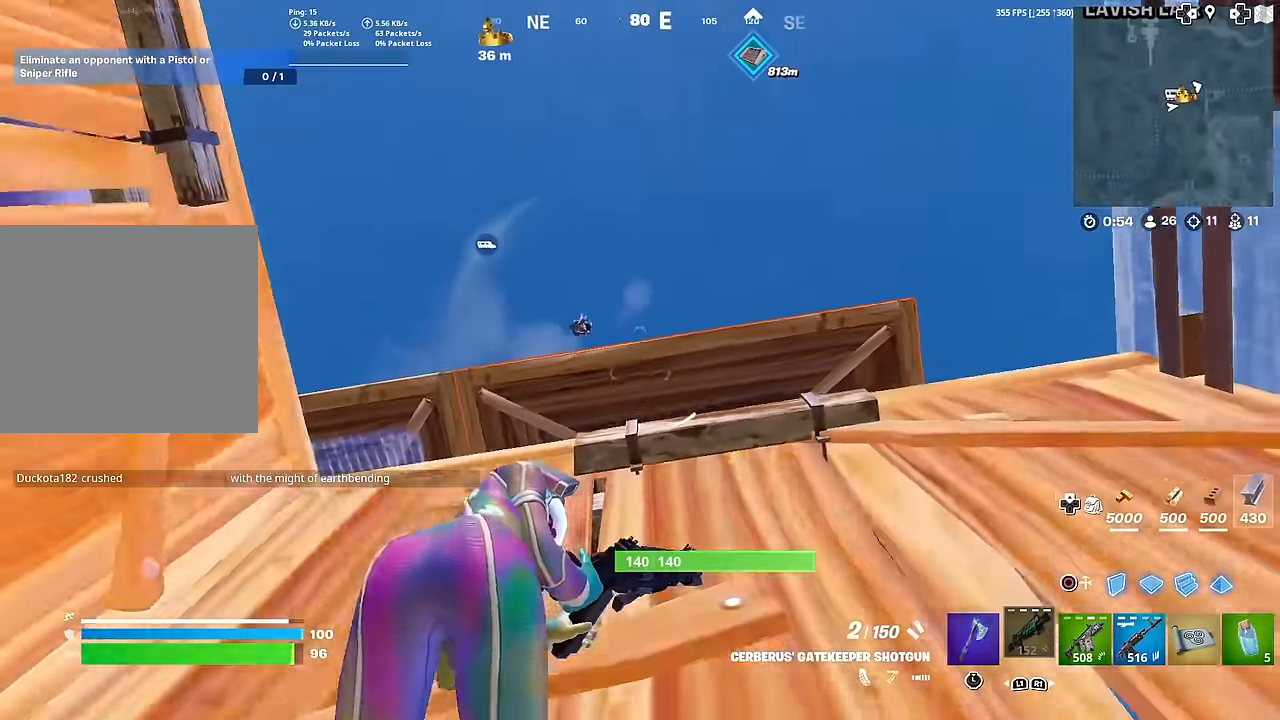
Gameplay with a controller (PlayStation layout); each line is a JSON object with the inputs held at the frame after it. "events" lists button and stick changes between this image and that frame as [ms after this image, input, new state], when the widget could be followed in between. Not read: TOUCHPAD.
{"buttons": [], "left_stick": "up-left", "right_stick": "down", "events": [[350, "left_stick", "left"], [400, "left_stick", "up-left"], [434, "right_stick", "down"]]}
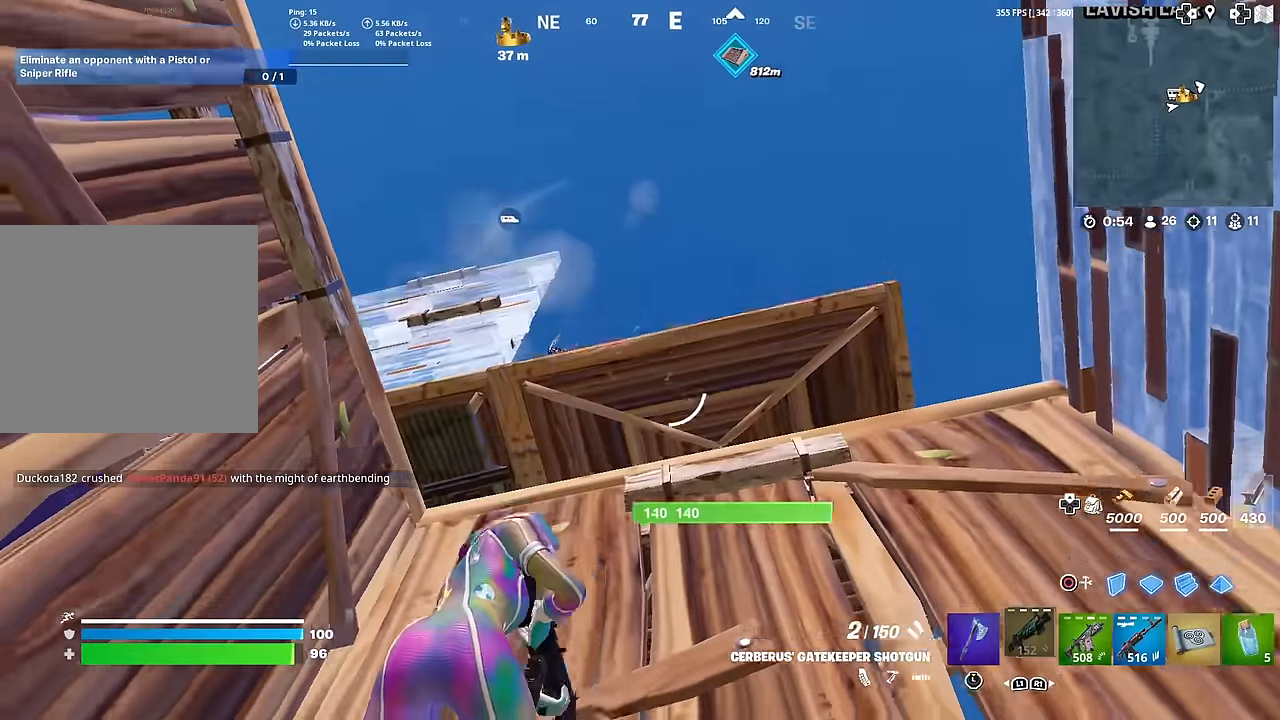
{"buttons": [], "left_stick": "down-right", "right_stick": "center", "events": [[133, "right_stick", "center"], [417, "right_stick", "up"], [434, "left_stick", "down-right"], [500, "right_stick", "center"]]}
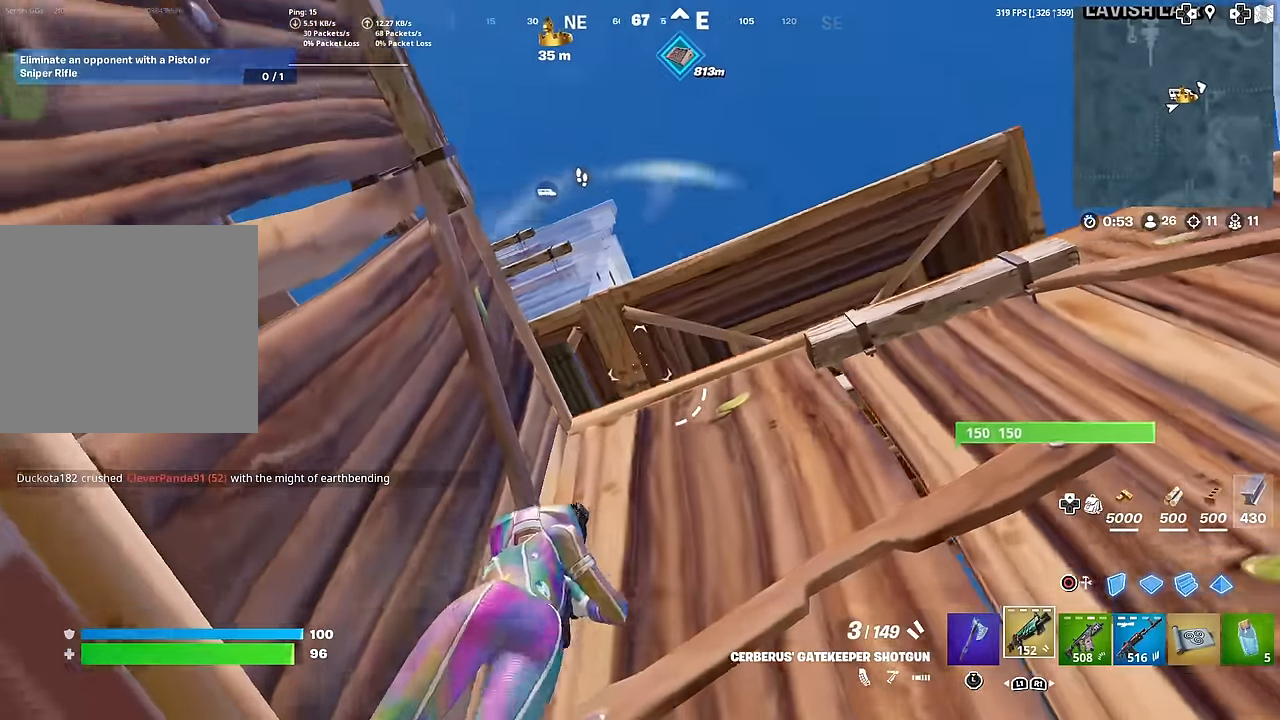
{"buttons": ["CROSS"], "left_stick": "down", "right_stick": "down-right", "events": [[267, "left_stick", "down"], [351, "right_stick", "down-left"], [468, "CROSS", "down"], [484, "right_stick", "down-right"]]}
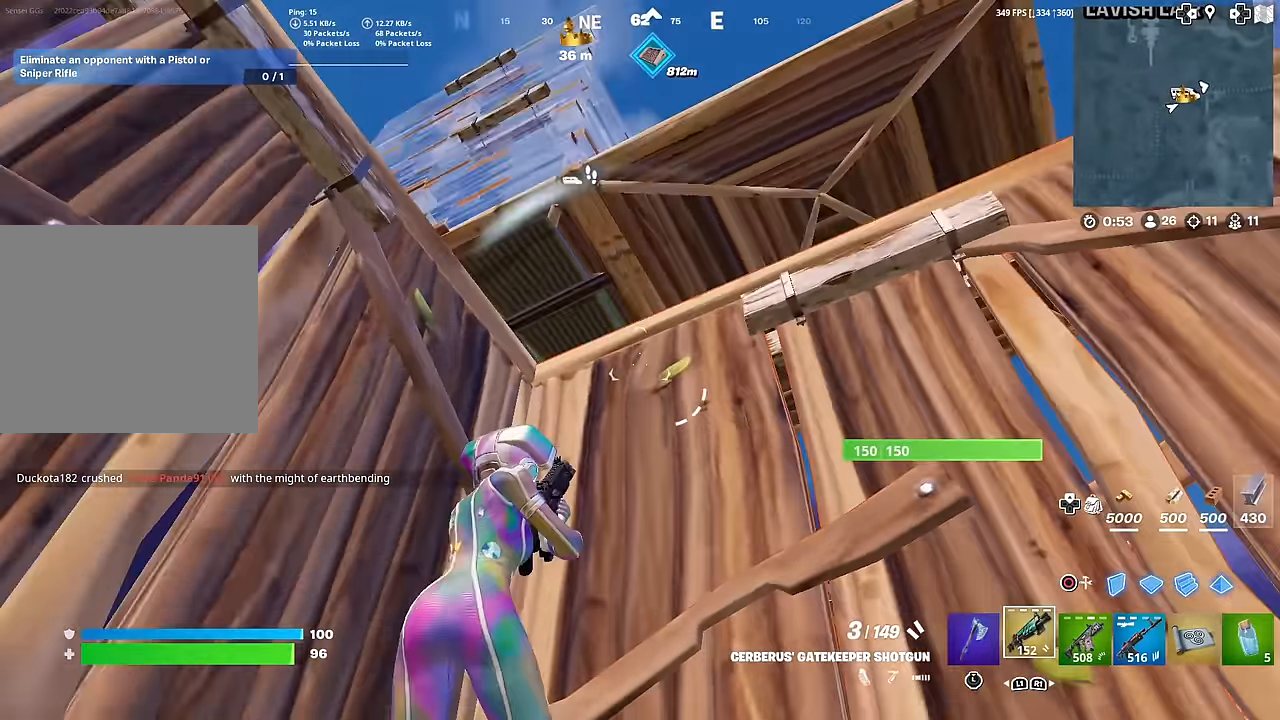
{"buttons": [], "left_stick": "down", "right_stick": "up", "events": [[33, "CIRCLE", "down"], [50, "CROSS", "up"], [100, "right_stick", "down"], [167, "CIRCLE", "up"], [367, "R1", "down"], [434, "right_stick", "center"], [484, "R1", "up"], [484, "right_stick", "up"]]}
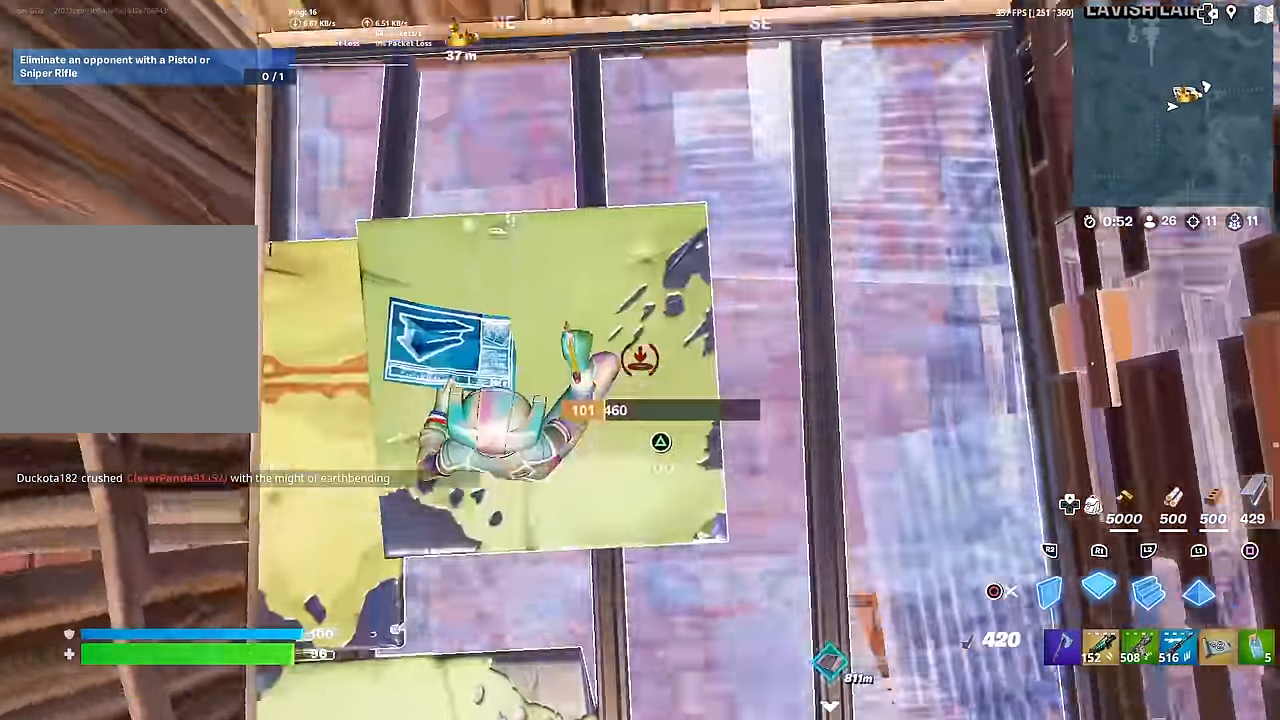
{"buttons": ["L2"], "left_stick": "up", "right_stick": "up", "events": [[50, "left_stick", "down-right"], [201, "left_stick", "up"], [201, "right_stick", "center"], [251, "CROSS", "down"], [367, "CROSS", "up"], [451, "L2", "down"], [501, "right_stick", "up"]]}
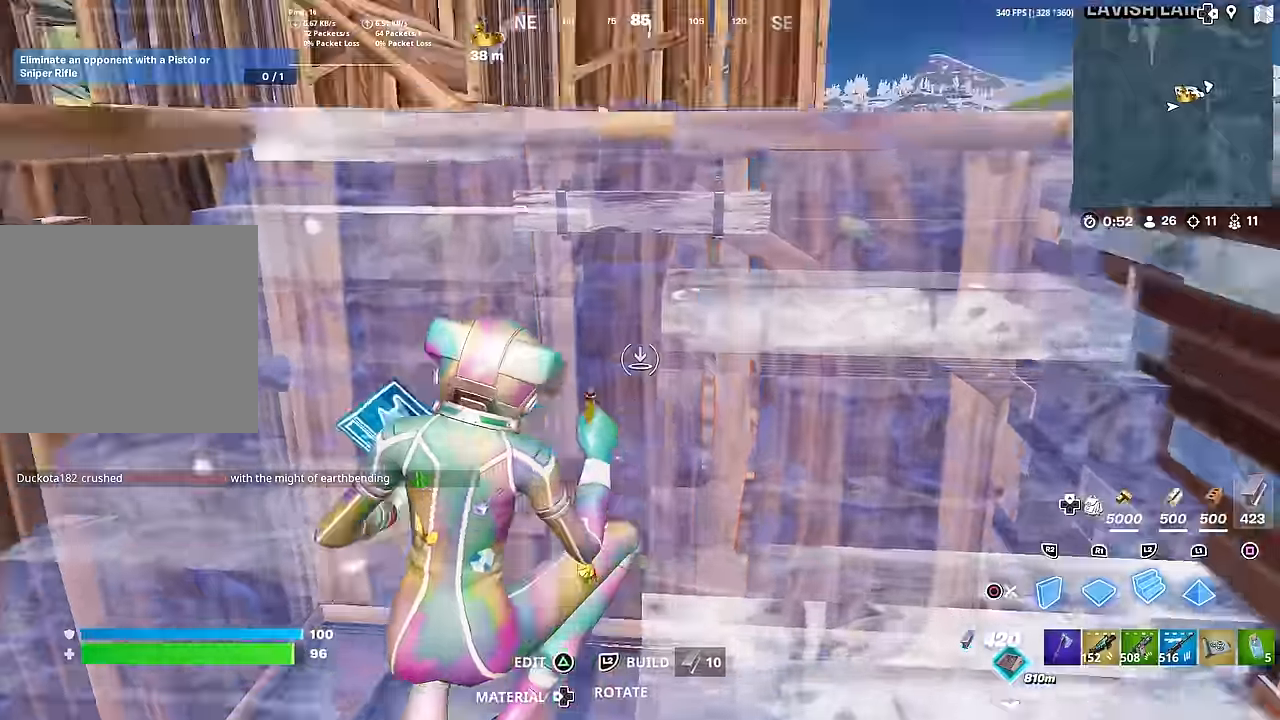
{"buttons": [], "left_stick": "up", "right_stick": "right", "events": [[117, "right_stick", "center"], [150, "CIRCLE", "down"], [150, "L2", "up"], [250, "CIRCLE", "up"], [450, "right_stick", "right"]]}
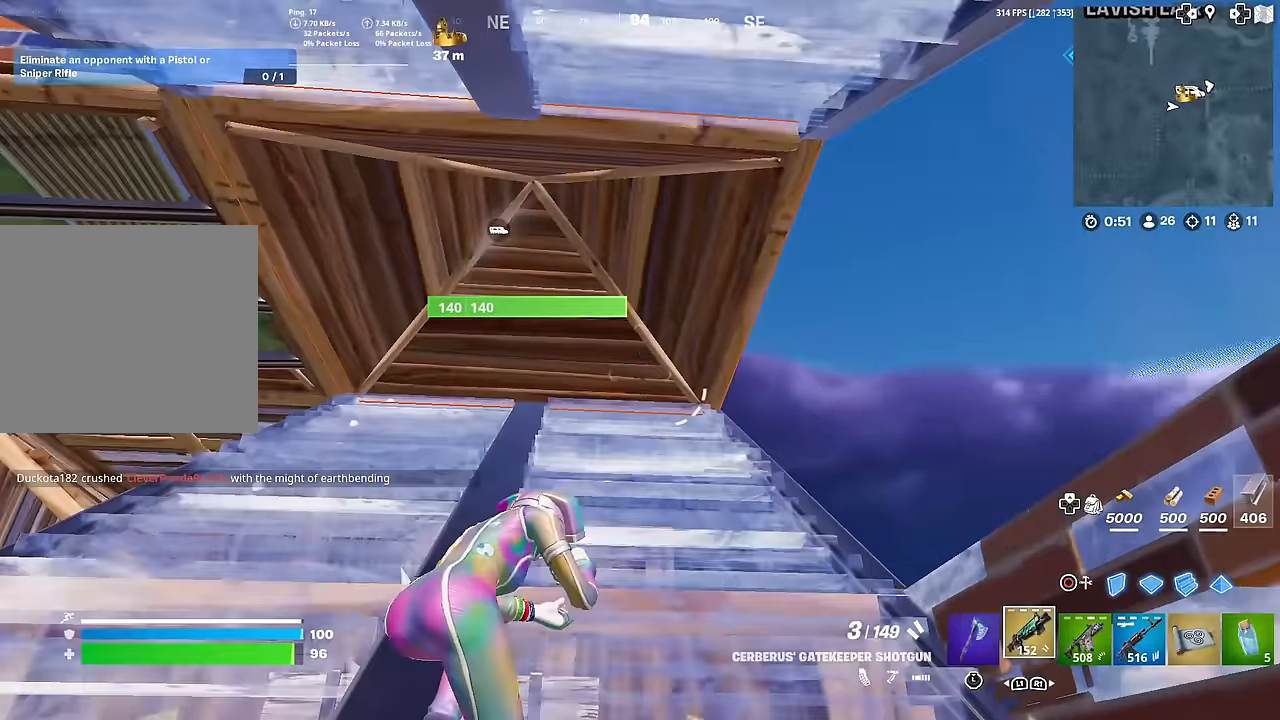
{"buttons": [], "left_stick": "down-right", "right_stick": "left", "events": [[17, "right_stick", "center"], [101, "left_stick", "up-right"], [451, "left_stick", "down-right"], [501, "right_stick", "left"]]}
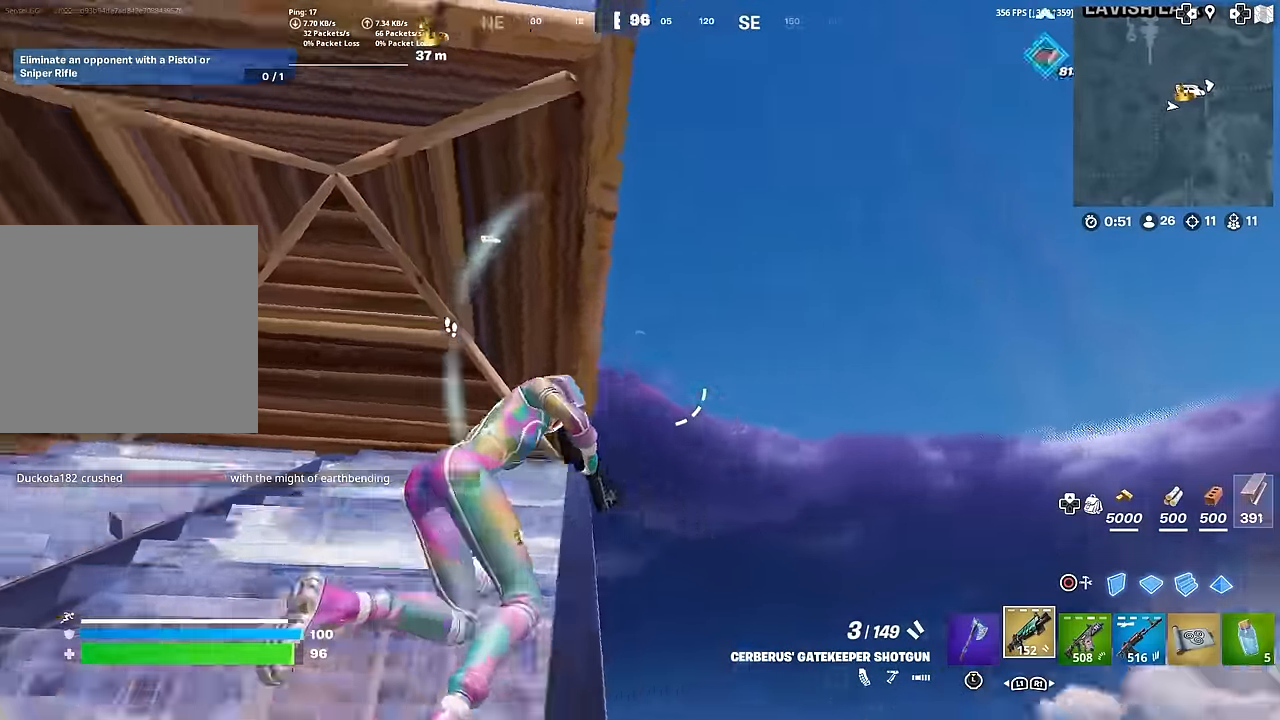
{"buttons": ["CROSS"], "left_stick": "up", "right_stick": "center", "events": [[17, "CROSS", "down"], [117, "left_stick", "up"], [300, "right_stick", "down-left"], [484, "right_stick", "center"]]}
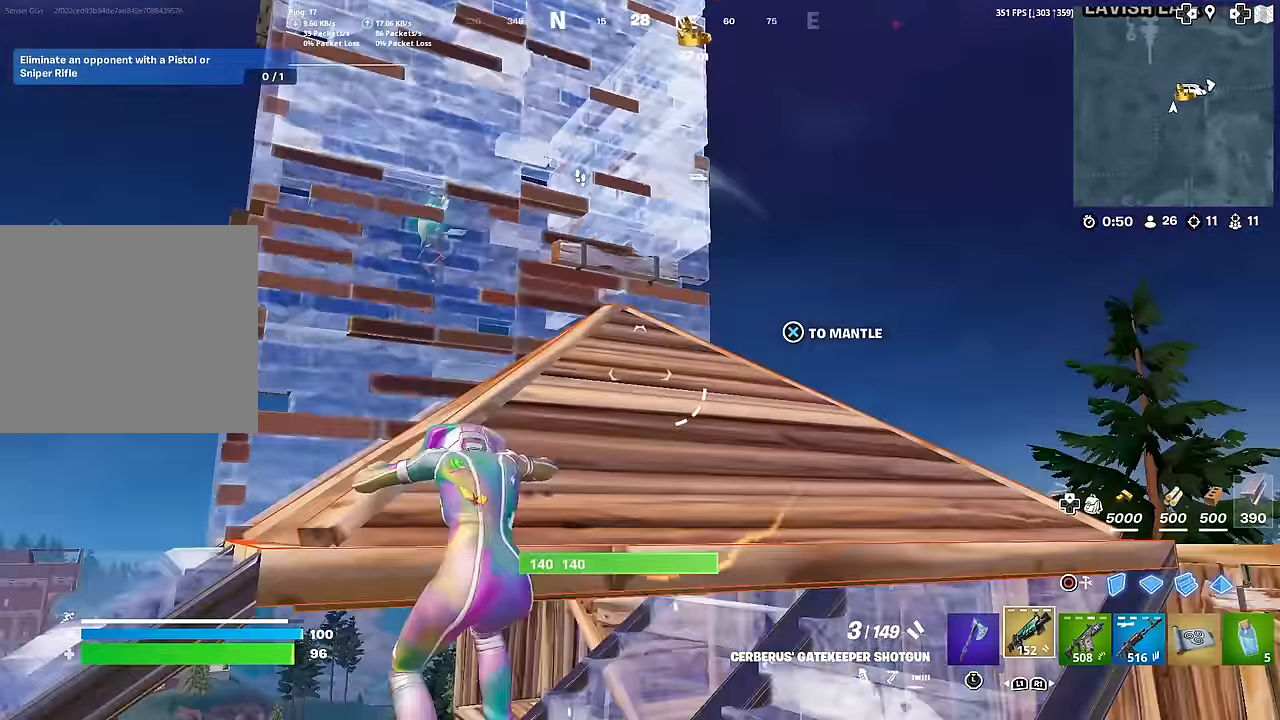
{"buttons": [], "left_stick": "up", "right_stick": "center", "events": [[50, "CROSS", "up"]]}
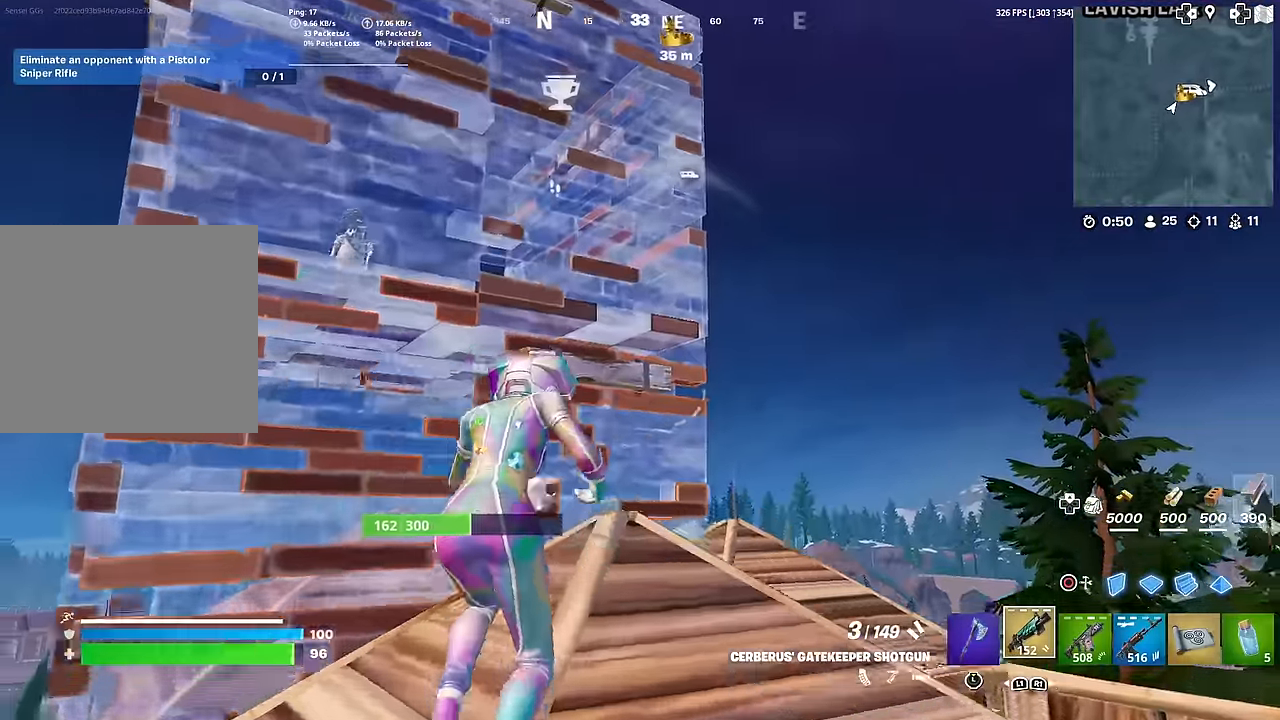
{"buttons": ["CIRCLE"], "left_stick": "up-right", "right_stick": "center", "events": [[100, "right_stick", "left"], [217, "CROSS", "down"], [250, "right_stick", "center"], [334, "CROSS", "up"], [384, "left_stick", "up-right"], [400, "CIRCLE", "down"]]}
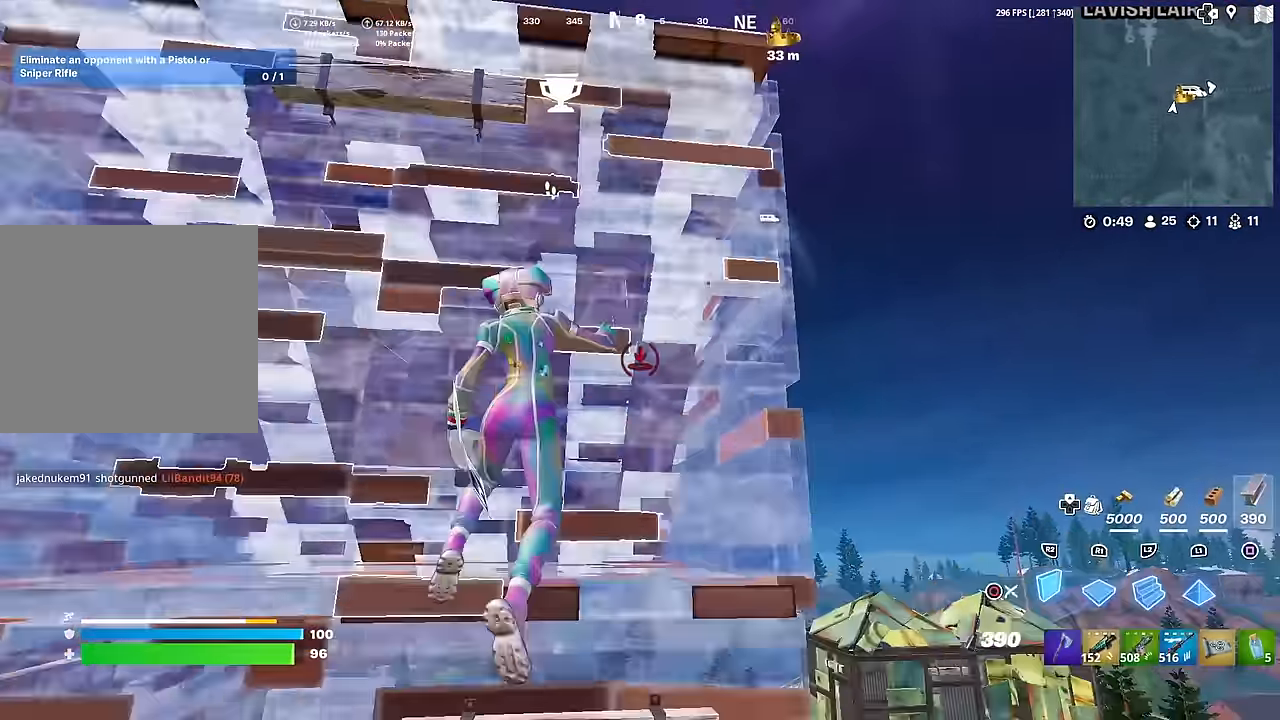
{"buttons": ["R1"], "left_stick": "up", "right_stick": "up-left", "events": [[17, "CIRCLE", "up"], [34, "L2", "down"], [134, "right_stick", "down"], [167, "L2", "up"], [184, "left_stick", "right"], [267, "R1", "down"], [351, "left_stick", "up-right"], [417, "right_stick", "right"], [501, "left_stick", "up"], [501, "right_stick", "up-left"]]}
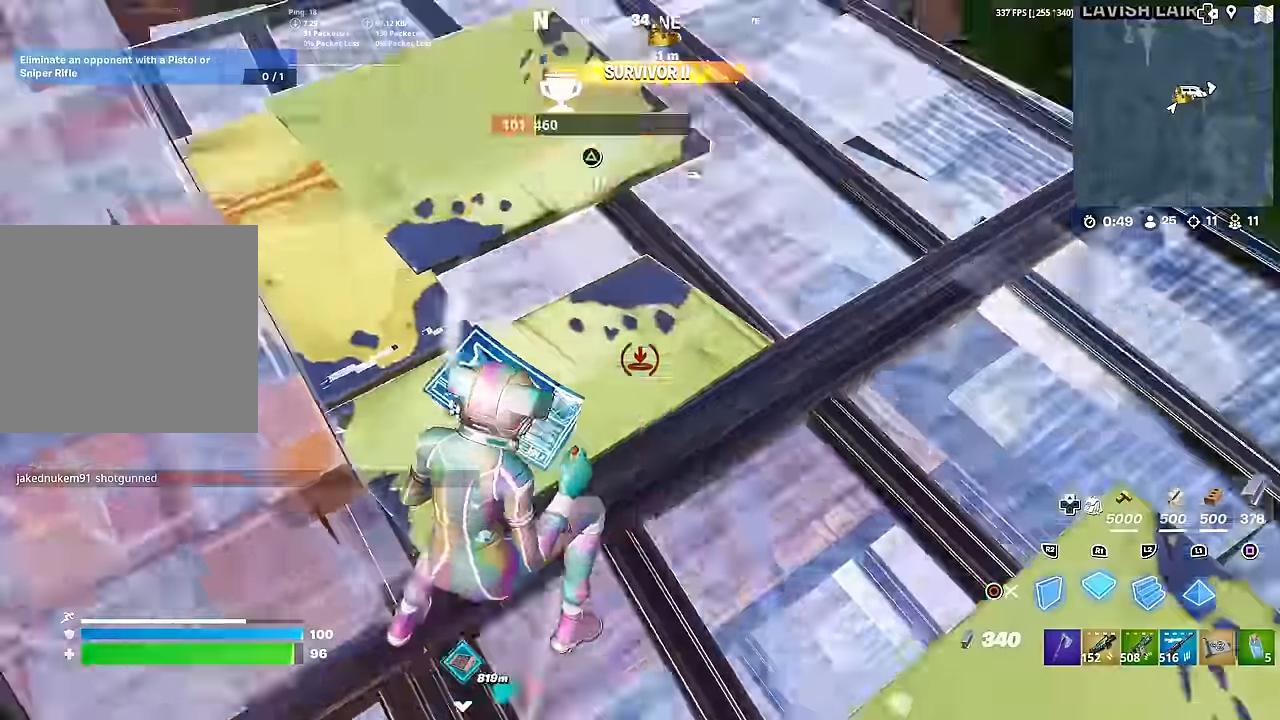
{"buttons": [], "left_stick": "right", "right_stick": "down-right", "events": [[100, "L2", "down"], [150, "R1", "up"], [183, "CIRCLE", "down"], [217, "L2", "up"], [217, "left_stick", "up-right"], [233, "right_stick", "left"], [300, "CIRCLE", "up"], [434, "right_stick", "center"], [500, "left_stick", "right"], [500, "right_stick", "down-right"]]}
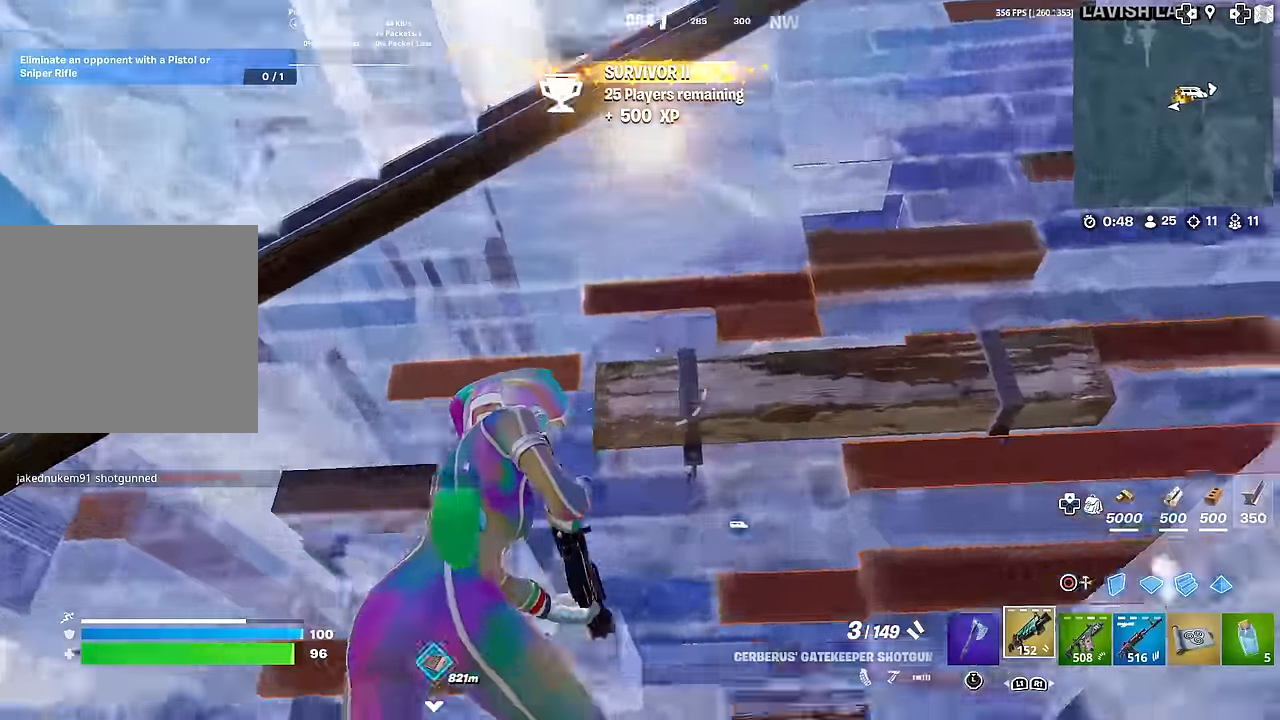
{"buttons": ["CIRCLE"], "left_stick": "up-right", "right_stick": "down", "events": [[67, "right_stick", "center"], [251, "left_stick", "up-right"], [267, "right_stick", "down-right"], [367, "right_stick", "down"], [434, "CIRCLE", "down"]]}
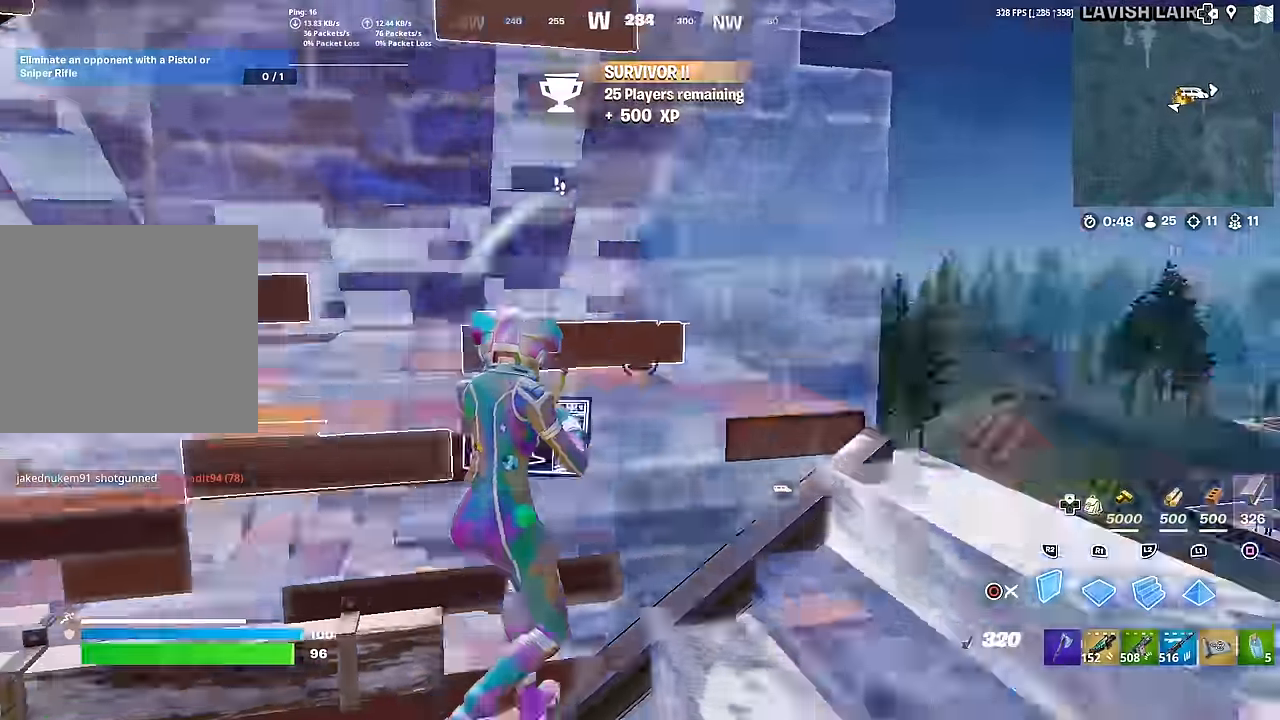
{"buttons": [], "left_stick": "up-right", "right_stick": "up-left", "events": [[33, "right_stick", "down-right"], [67, "CIRCLE", "up"], [100, "R1", "down"], [150, "right_stick", "up-right"], [200, "right_stick", "up-left"], [300, "L2", "down"], [334, "R1", "up"], [350, "CIRCLE", "down"], [400, "L2", "up"], [467, "CIRCLE", "up"]]}
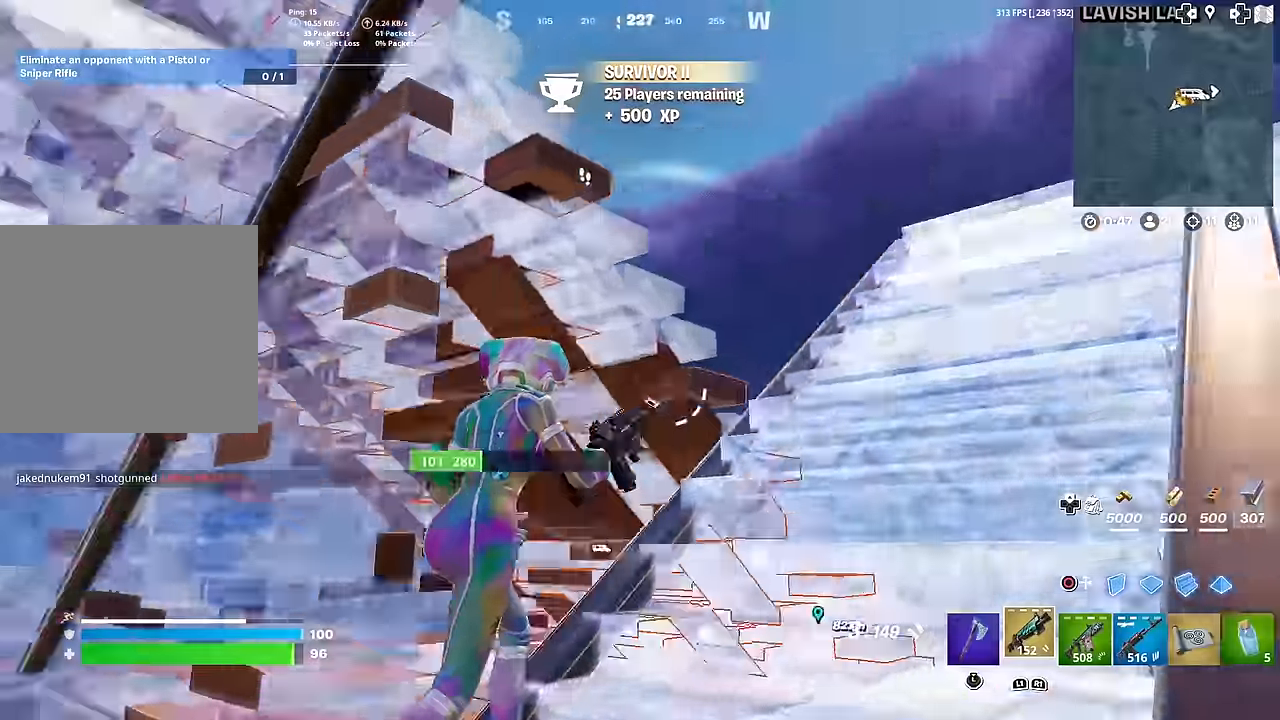
{"buttons": [], "left_stick": "down-right", "right_stick": "right", "events": [[84, "CROSS", "down"], [134, "right_stick", "left"], [217, "CROSS", "up"], [217, "left_stick", "down-right"], [417, "right_stick", "center"], [484, "right_stick", "right"]]}
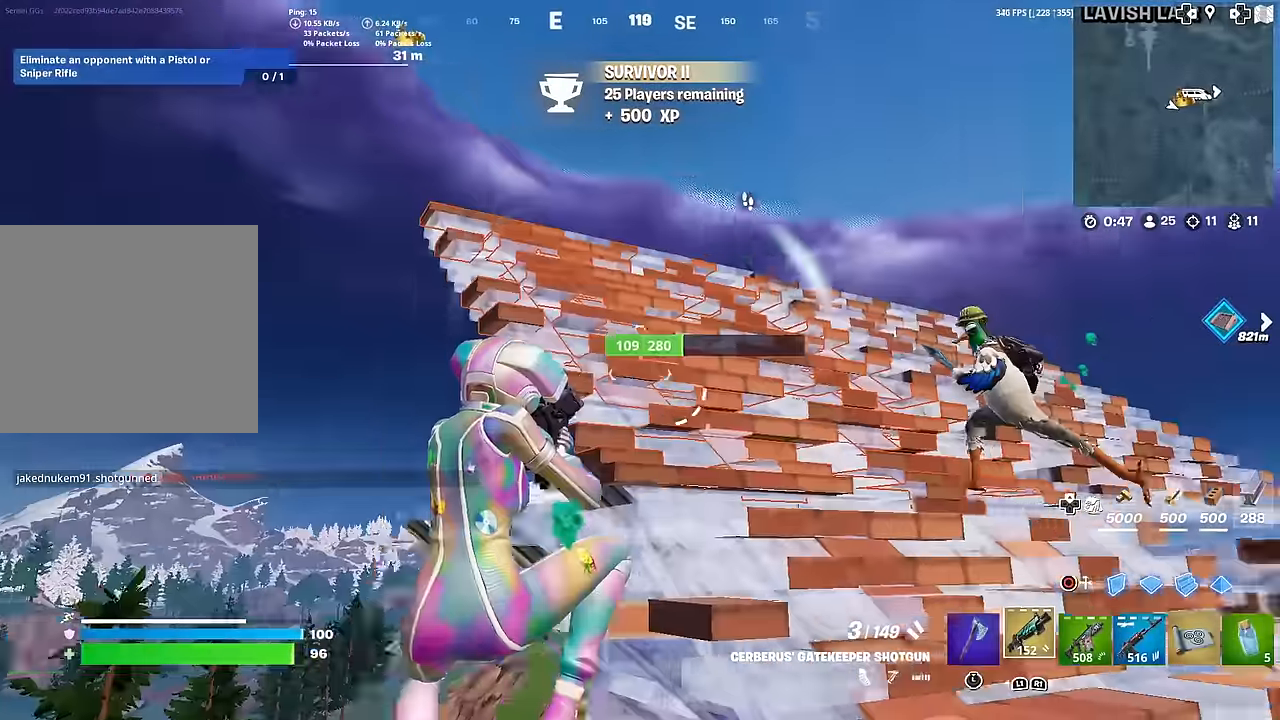
{"buttons": ["CROSS"], "left_stick": "up-right", "right_stick": "down-left", "events": [[100, "R2", "down"], [133, "right_stick", "left"], [233, "R2", "up"], [284, "right_stick", "center"], [350, "left_stick", "up-right"], [500, "CROSS", "down"], [500, "right_stick", "down-left"]]}
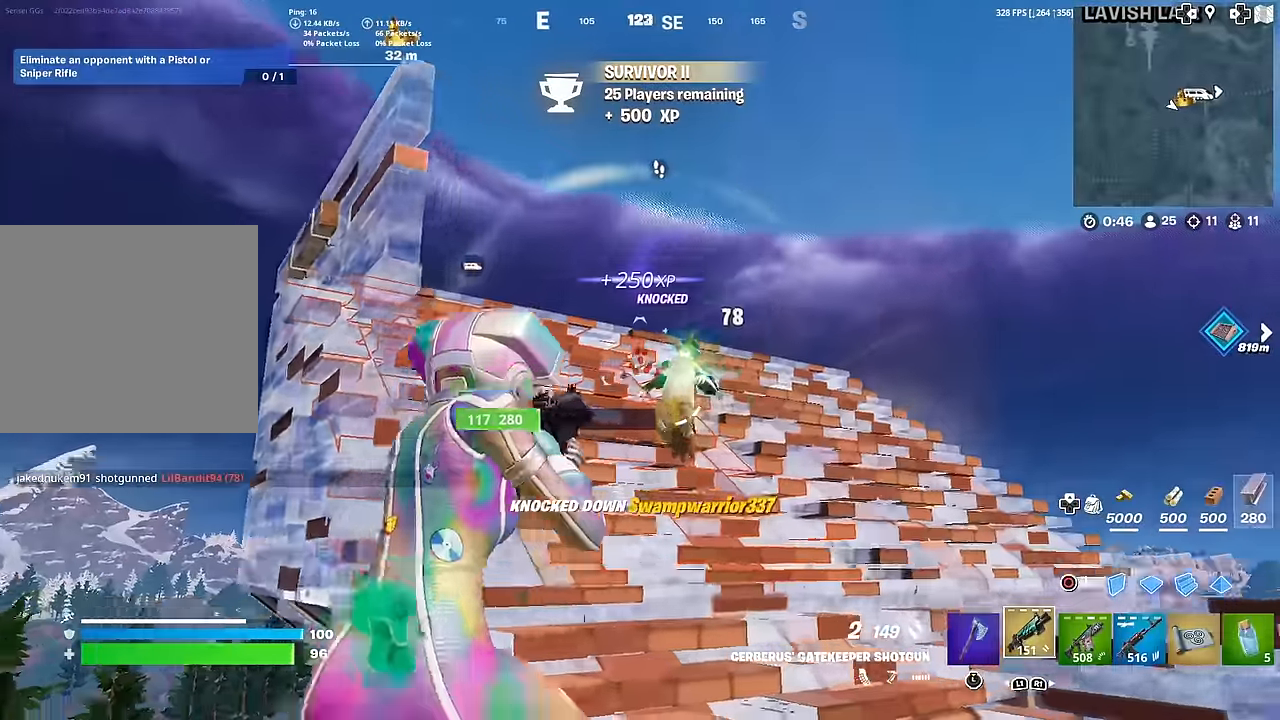
{"buttons": ["L1"], "left_stick": "up", "right_stick": "up-left", "events": [[117, "CROSS", "up"], [184, "CIRCLE", "down"], [201, "left_stick", "up"], [201, "right_stick", "center"], [267, "CIRCLE", "up"], [334, "right_stick", "down"], [467, "right_stick", "up-left"], [500, "L1", "down"]]}
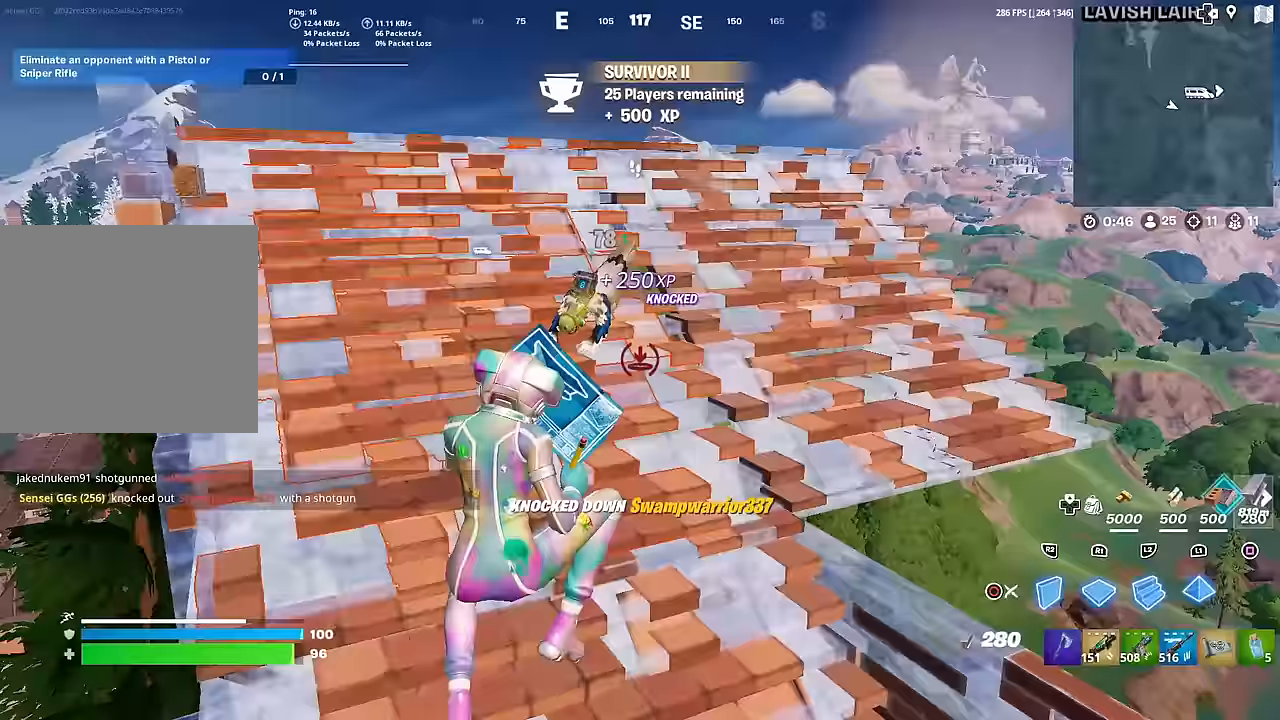
{"buttons": ["L1"], "left_stick": "up", "right_stick": "center", "events": [[67, "right_stick", "center"], [284, "right_stick", "right"], [417, "right_stick", "center"]]}
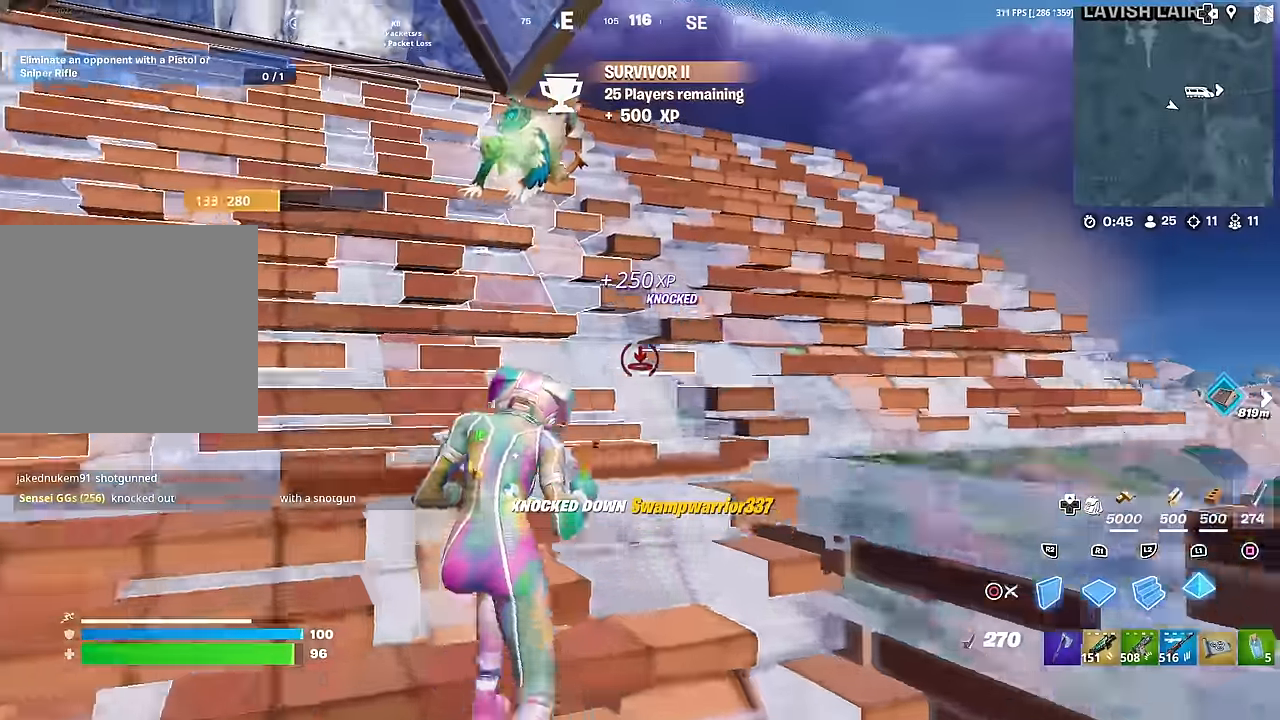
{"buttons": [], "left_stick": "up", "right_stick": "down", "events": [[33, "L1", "up"], [100, "right_stick", "up"], [150, "right_stick", "center"], [183, "L1", "down"], [467, "L1", "up"], [483, "right_stick", "down"]]}
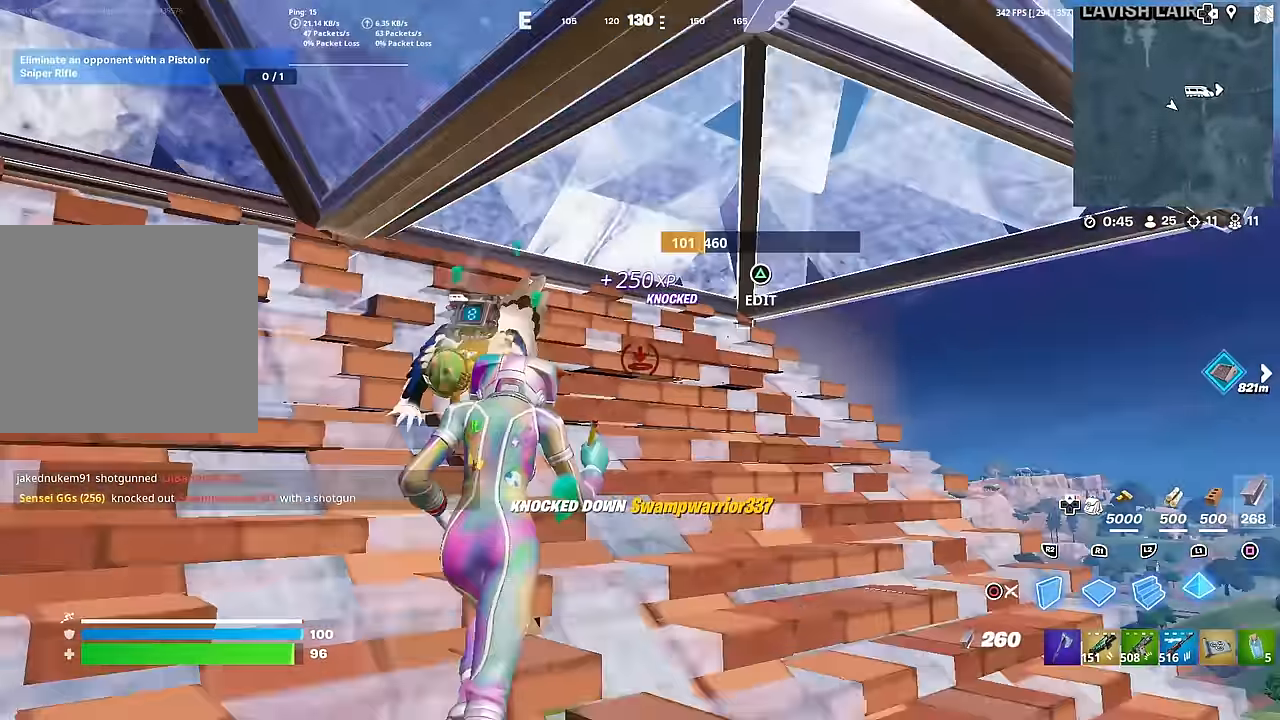
{"buttons": ["R2"], "left_stick": "right", "right_stick": "center", "events": [[67, "R2", "down"], [67, "right_stick", "center"], [184, "right_stick", "right"], [267, "left_stick", "up-left"], [417, "left_stick", "down-right"], [484, "right_stick", "center"], [501, "left_stick", "right"]]}
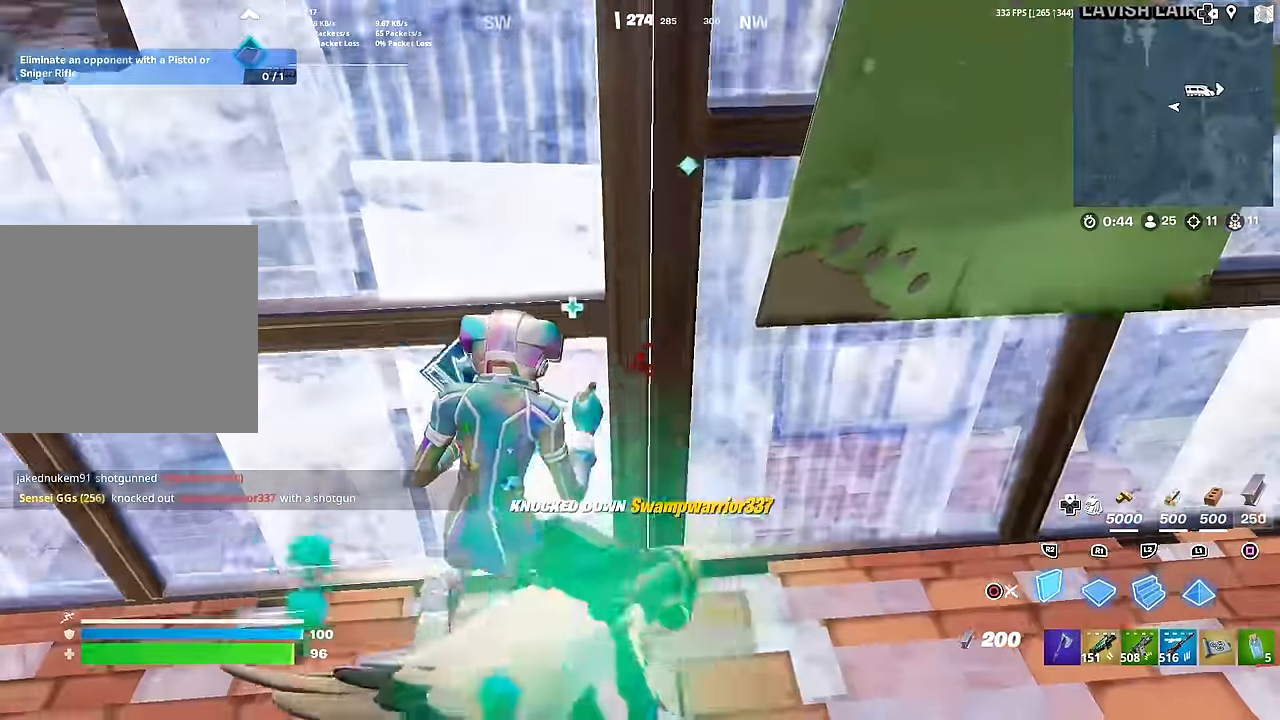
{"buttons": [], "left_stick": "down-left", "right_stick": "up-left", "events": [[233, "CIRCLE", "down"], [233, "R2", "up"], [250, "right_stick", "left"], [300, "left_stick", "down-right"], [350, "CIRCLE", "up"], [350, "R3", "down"], [467, "R3", "up"], [467, "right_stick", "up-left"], [483, "left_stick", "down-left"]]}
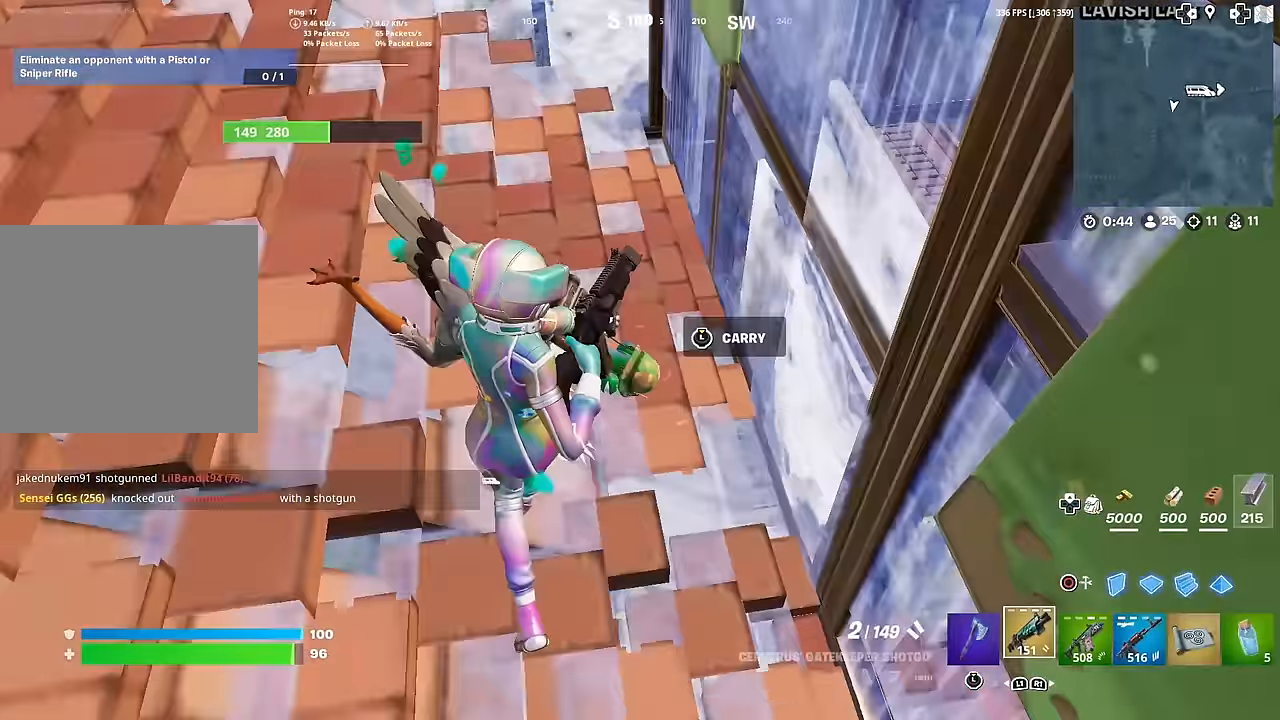
{"buttons": [], "left_stick": "up-left", "right_stick": "center", "events": [[33, "left_stick", "up-left"], [84, "right_stick", "center"], [134, "left_stick", "up-right"], [217, "right_stick", "down-right"], [317, "R2", "down"], [367, "right_stick", "down-left"], [417, "left_stick", "center"], [434, "R2", "up"], [451, "right_stick", "center"], [467, "left_stick", "up-left"]]}
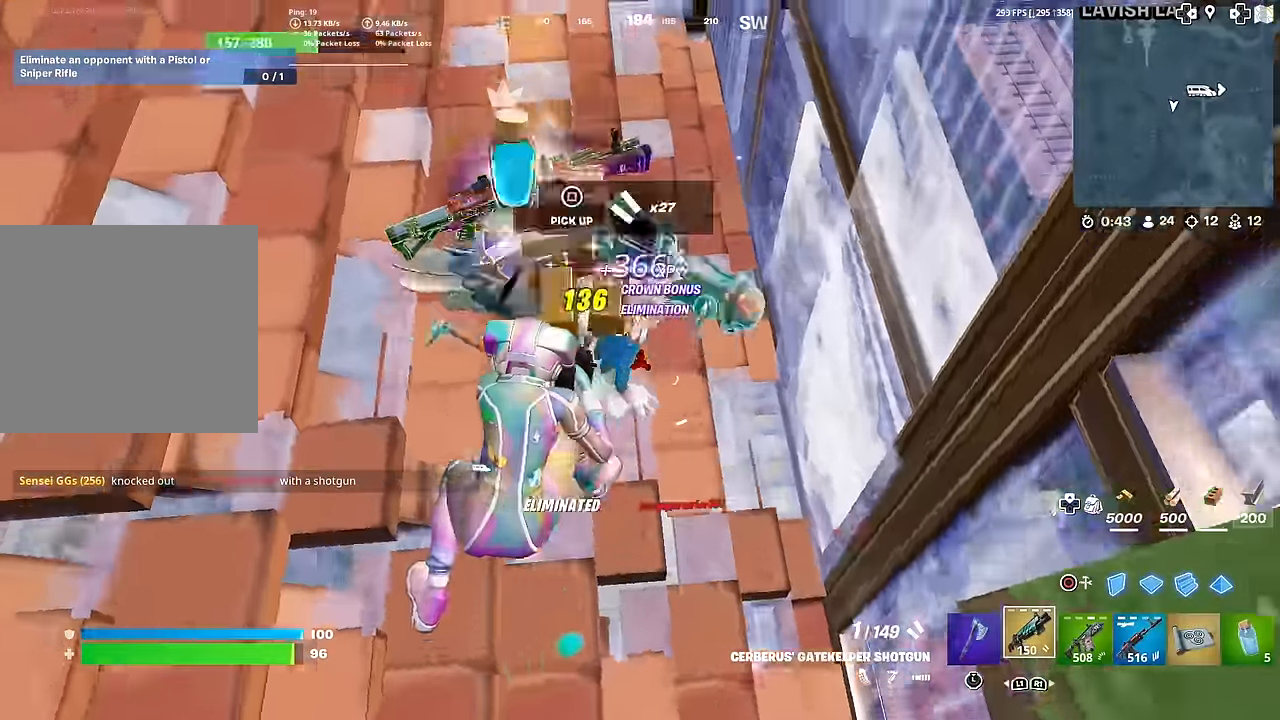
{"buttons": ["L3"], "left_stick": "down-right", "right_stick": "up", "events": [[16, "R1", "down"], [50, "left_stick", "up"], [116, "R1", "up"], [150, "left_stick", "center"], [267, "left_stick", "up-left"], [400, "left_stick", "up-right"], [400, "right_stick", "up"], [467, "left_stick", "down-right"], [483, "L3", "down"]]}
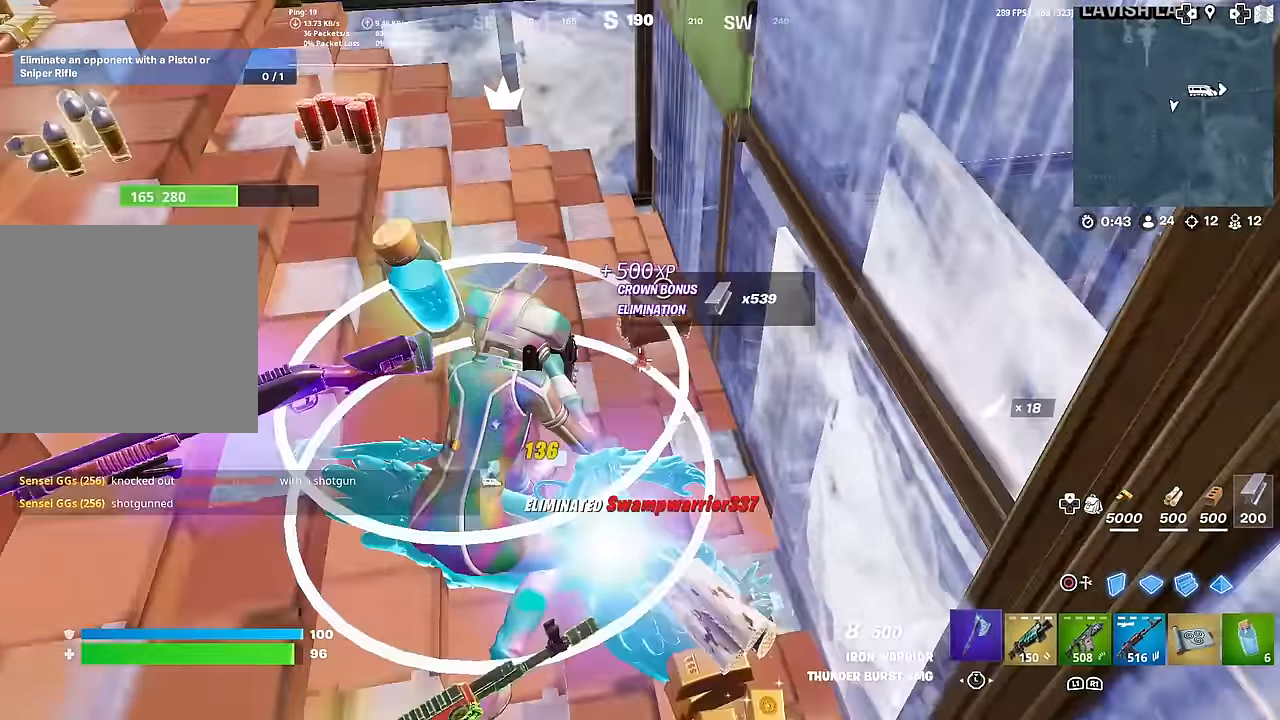
{"buttons": [], "left_stick": "up", "right_stick": "center", "events": [[17, "right_stick", "center"], [134, "L3", "up"], [167, "right_stick", "up"], [184, "SQUARE", "down"], [200, "left_stick", "up-right"], [250, "SQUARE", "up"], [250, "right_stick", "center"], [300, "left_stick", "up-left"], [367, "SQUARE", "down"], [434, "SQUARE", "up"], [501, "left_stick", "up"]]}
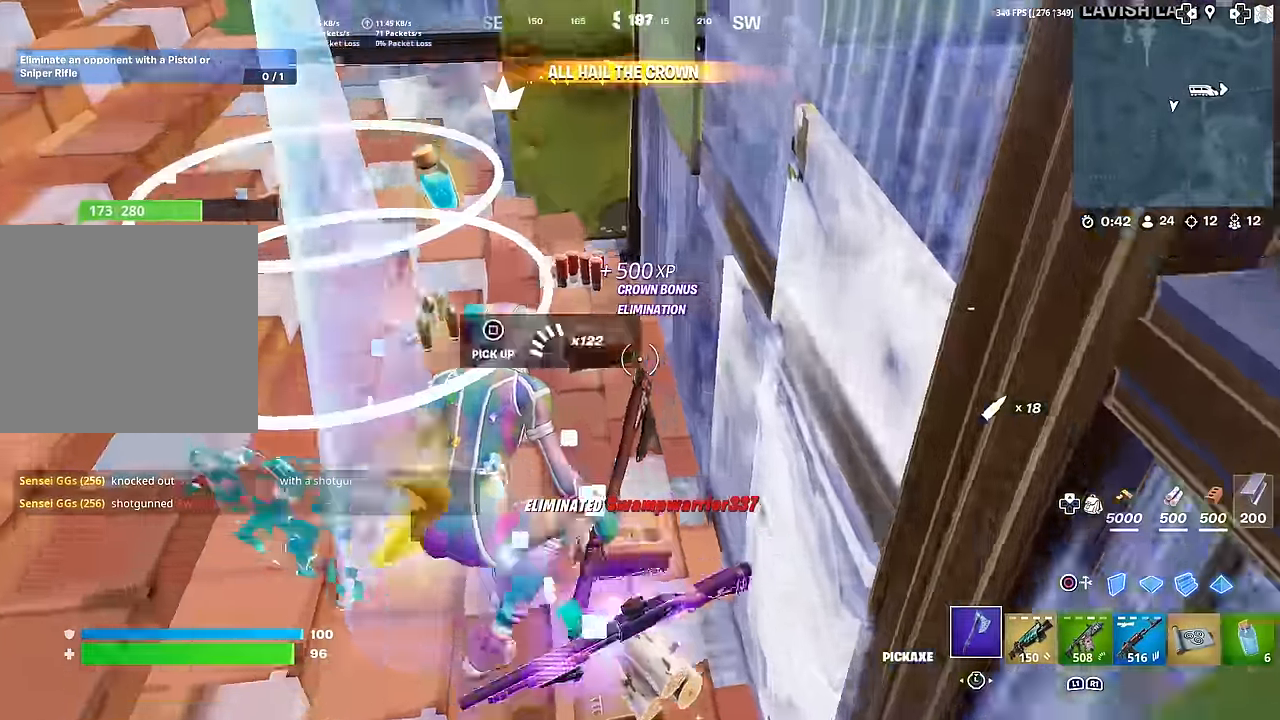
{"buttons": [], "left_stick": "up", "right_stick": "center", "events": [[33, "SQUARE", "down"], [100, "SQUARE", "up"], [200, "SQUARE", "down"], [267, "SQUARE", "up"], [383, "SQUARE", "down"], [433, "SQUARE", "up"]]}
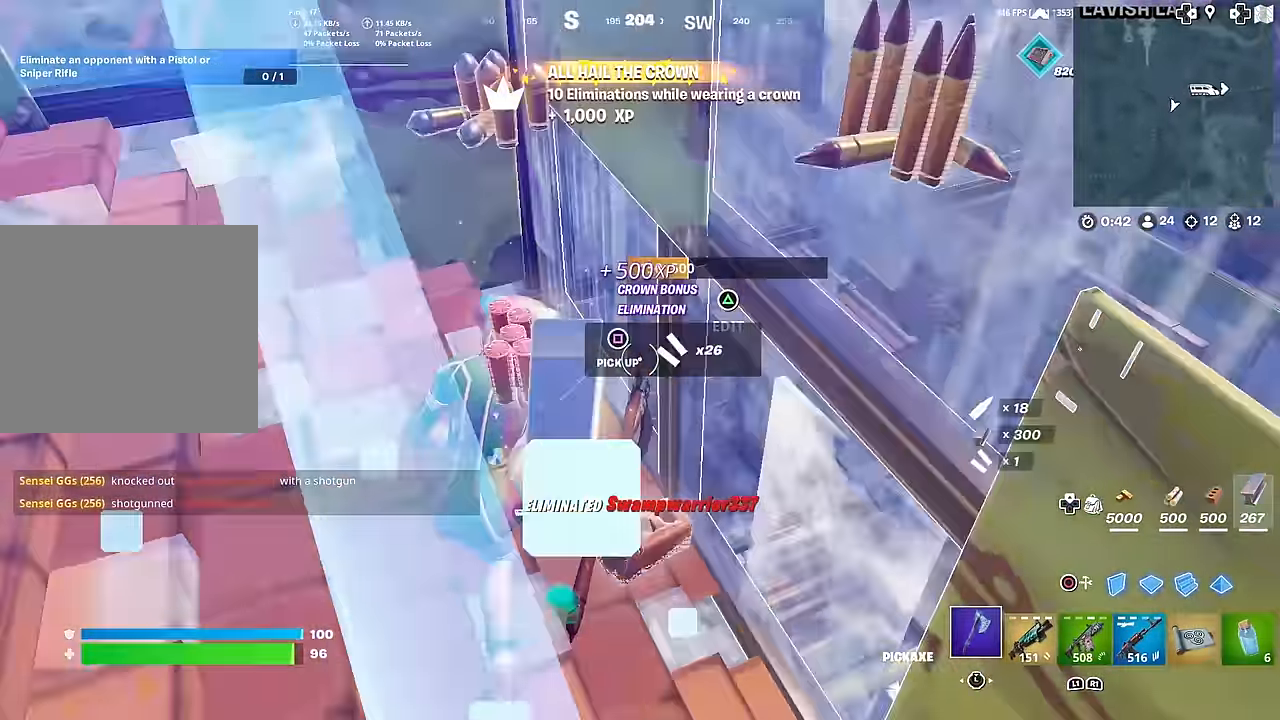
{"buttons": [], "left_stick": "up-right", "right_stick": "center", "events": [[33, "SQUARE", "down"], [50, "right_stick", "right"], [67, "left_stick", "up-left"], [100, "SQUARE", "up"], [200, "left_stick", "down"], [334, "left_stick", "right"], [350, "right_stick", "center"], [417, "left_stick", "up-right"]]}
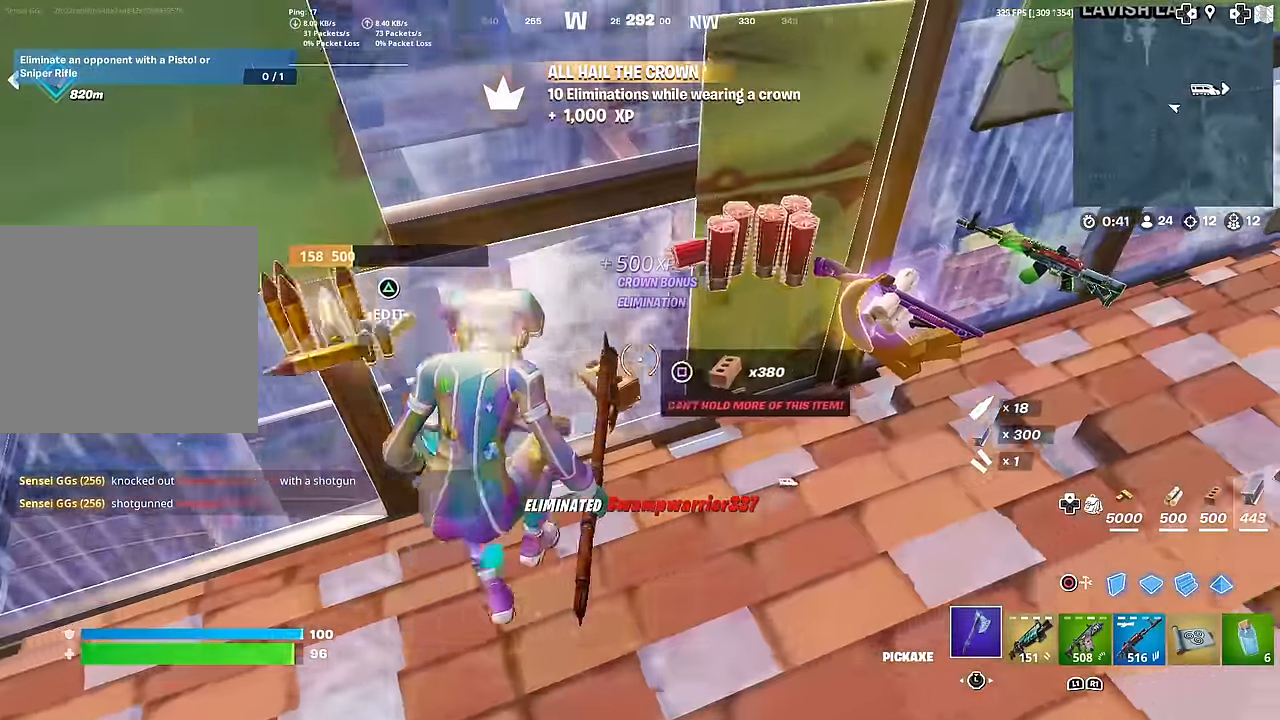
{"buttons": ["L3"], "left_stick": "up-right", "right_stick": "center", "events": [[383, "L3", "down"]]}
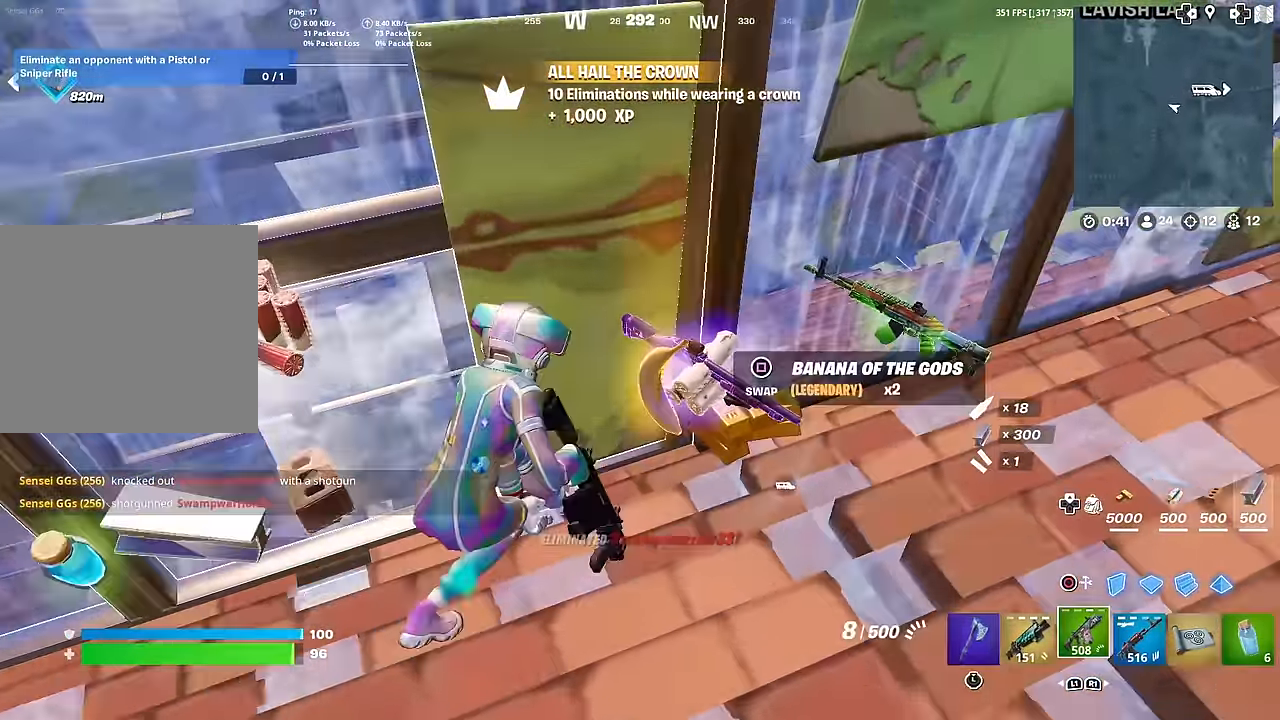
{"buttons": [], "left_stick": "down-right", "right_stick": "left", "events": [[33, "L3", "up"], [335, "right_stick", "left"], [368, "left_stick", "down-right"]]}
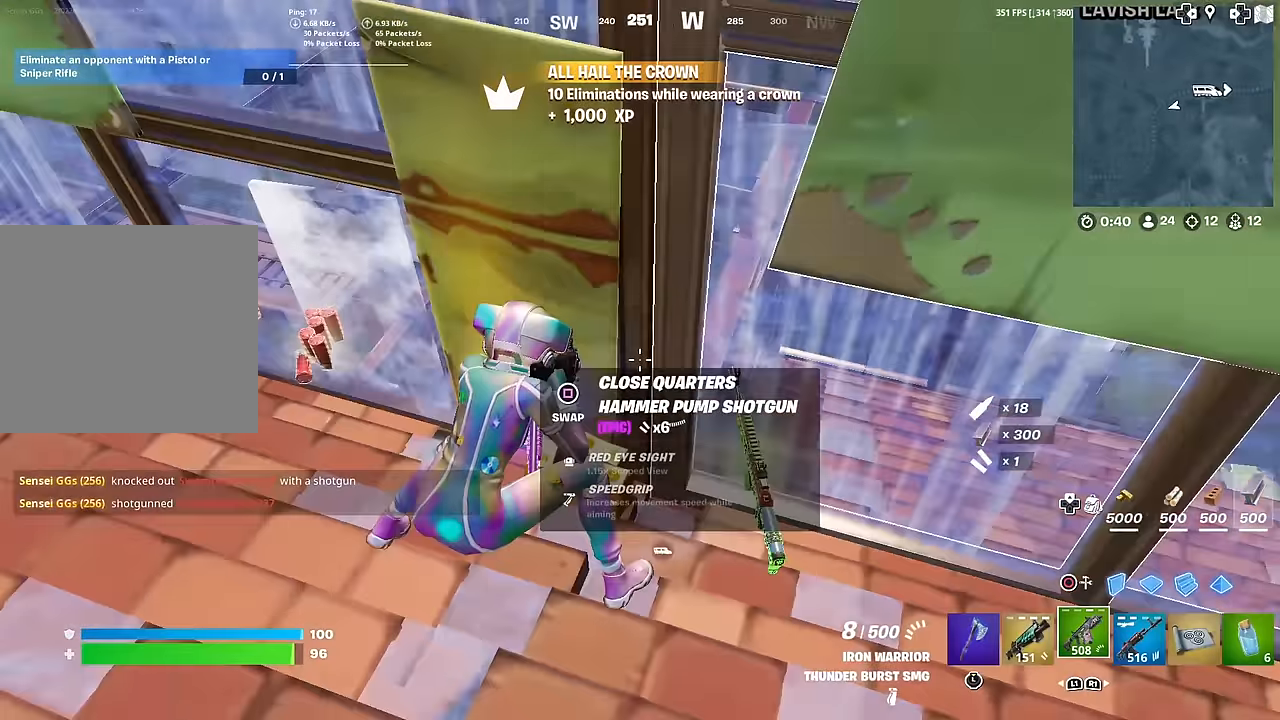
{"buttons": [], "left_stick": "center", "right_stick": "center", "events": [[50, "right_stick", "center"], [84, "left_stick", "left"], [184, "left_stick", "center"], [267, "L1", "down"], [401, "L1", "up"]]}